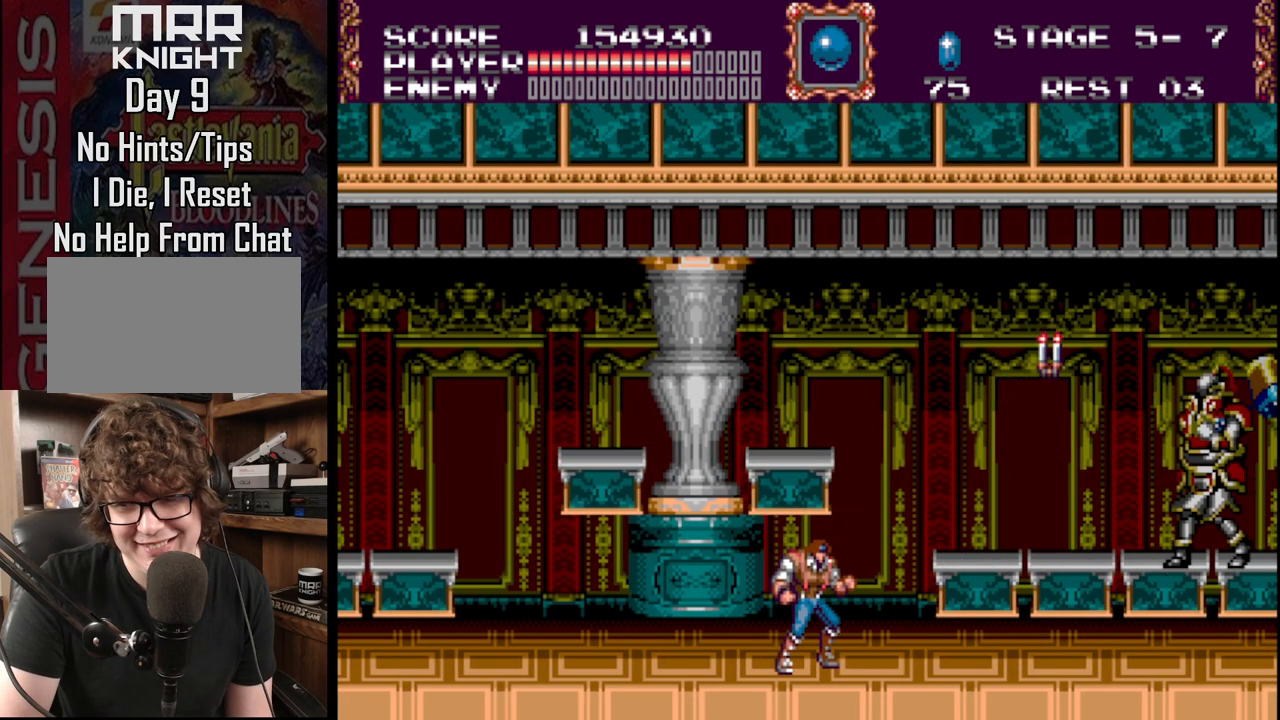
Gameplay with a controller (Xbox layout); each line is a JSON object with the inputs held at the frame after it. "events" lists button and stick changes between this image and that frame as [ms after this image, input, new state], when the widget could be followed in between. Not read: L1 L2 L3 R1 R2 R3.
{"buttons": ["DPAD_RIGHT"], "events": [[383, "DPAD_RIGHT", "down"]]}
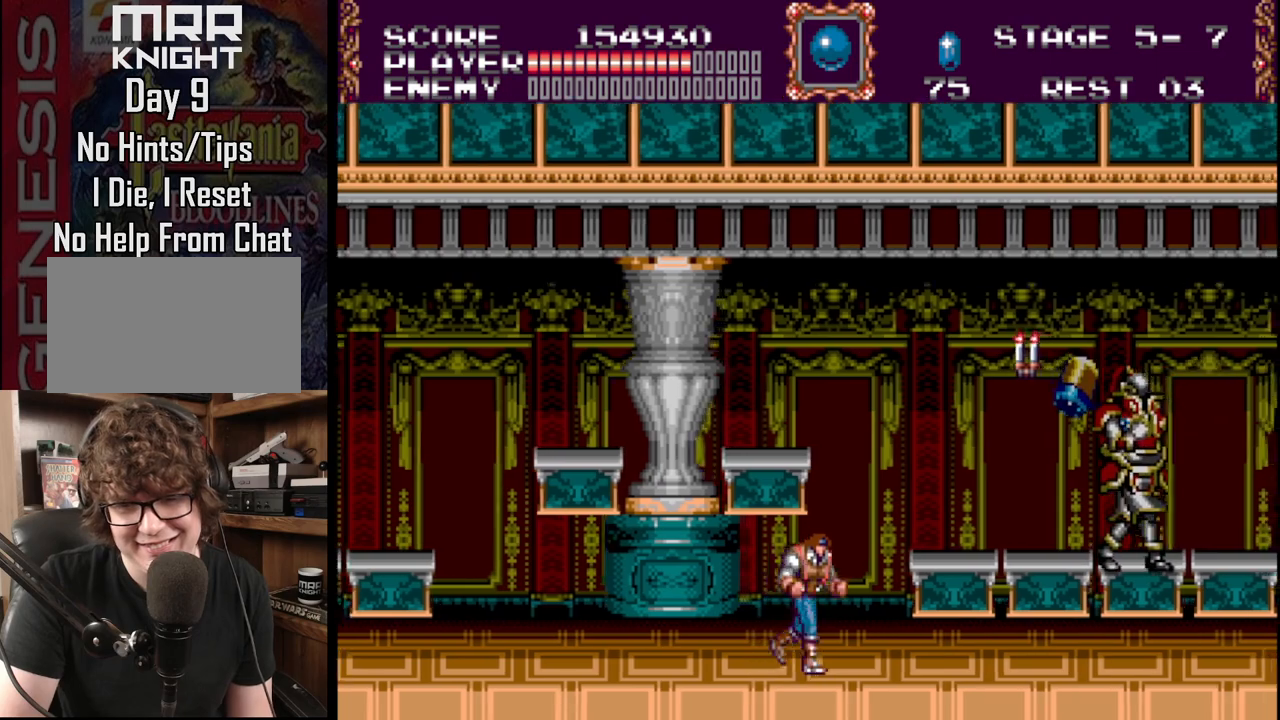
{"buttons": [], "events": [[17, "A", "down"], [67, "DPAD_RIGHT", "up"], [233, "A", "up"]]}
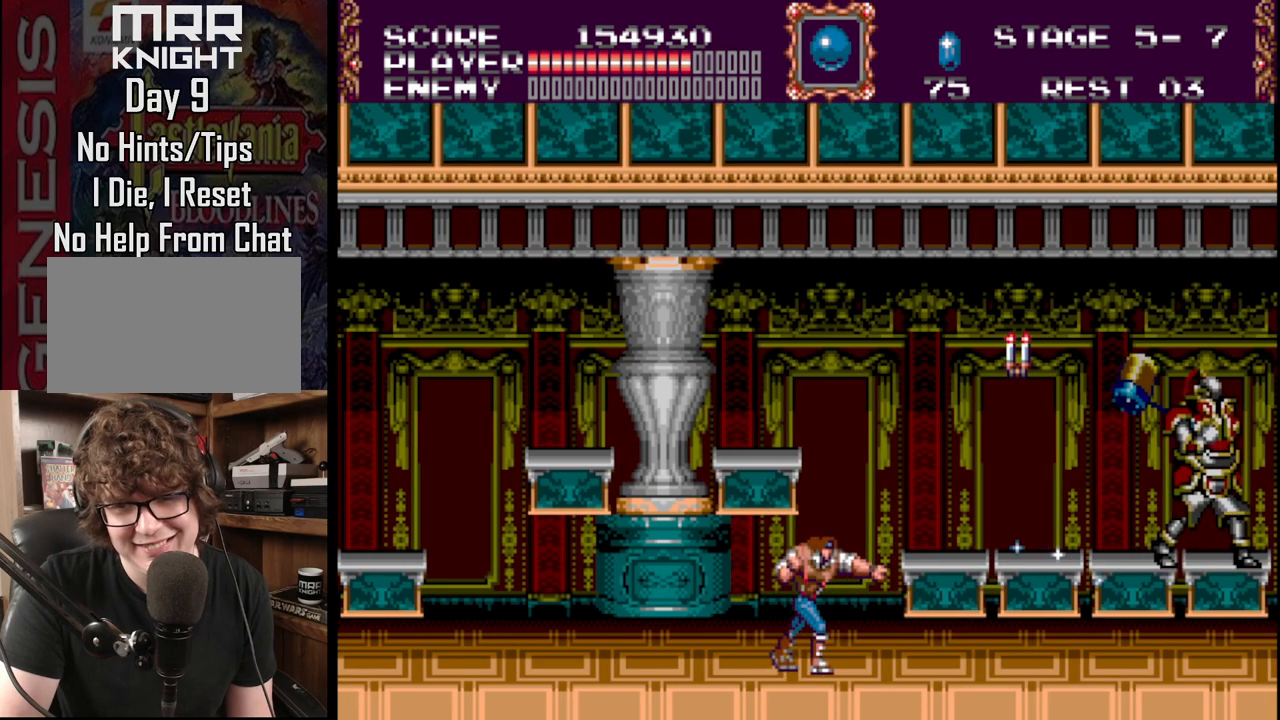
{"buttons": ["DPAD_LEFT"], "events": [[50, "A", "down"], [67, "A", "up"], [133, "DPAD_LEFT", "down"]]}
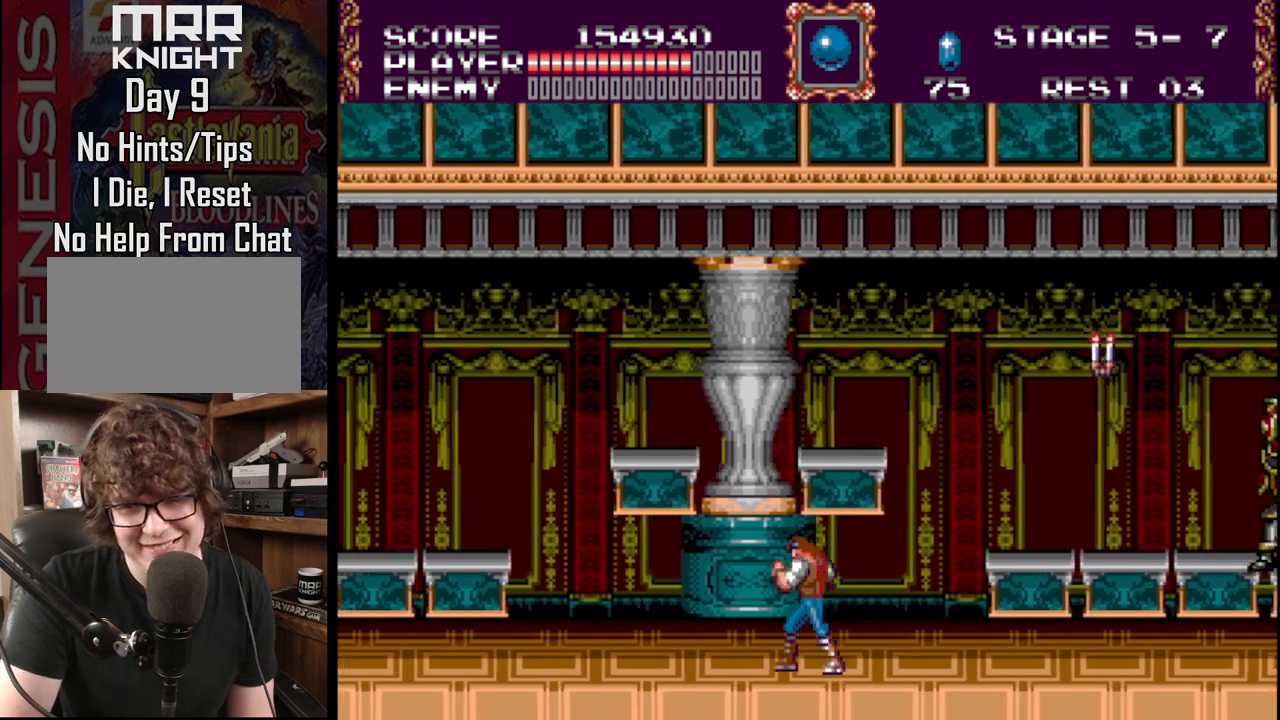
{"buttons": ["DPAD_RIGHT"], "events": [[100, "DPAD_LEFT", "up"], [233, "DPAD_RIGHT", "down"]]}
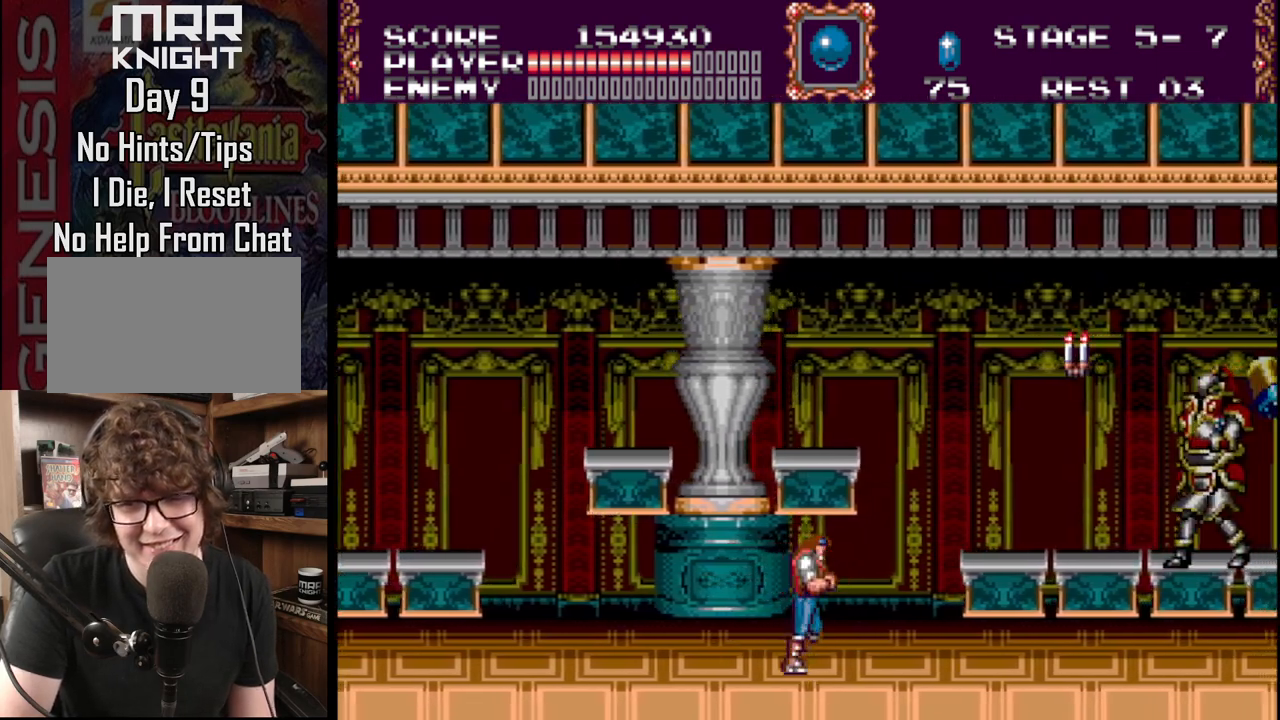
{"buttons": ["DPAD_RIGHT"], "events": [[233, "A", "down"], [450, "A", "up"]]}
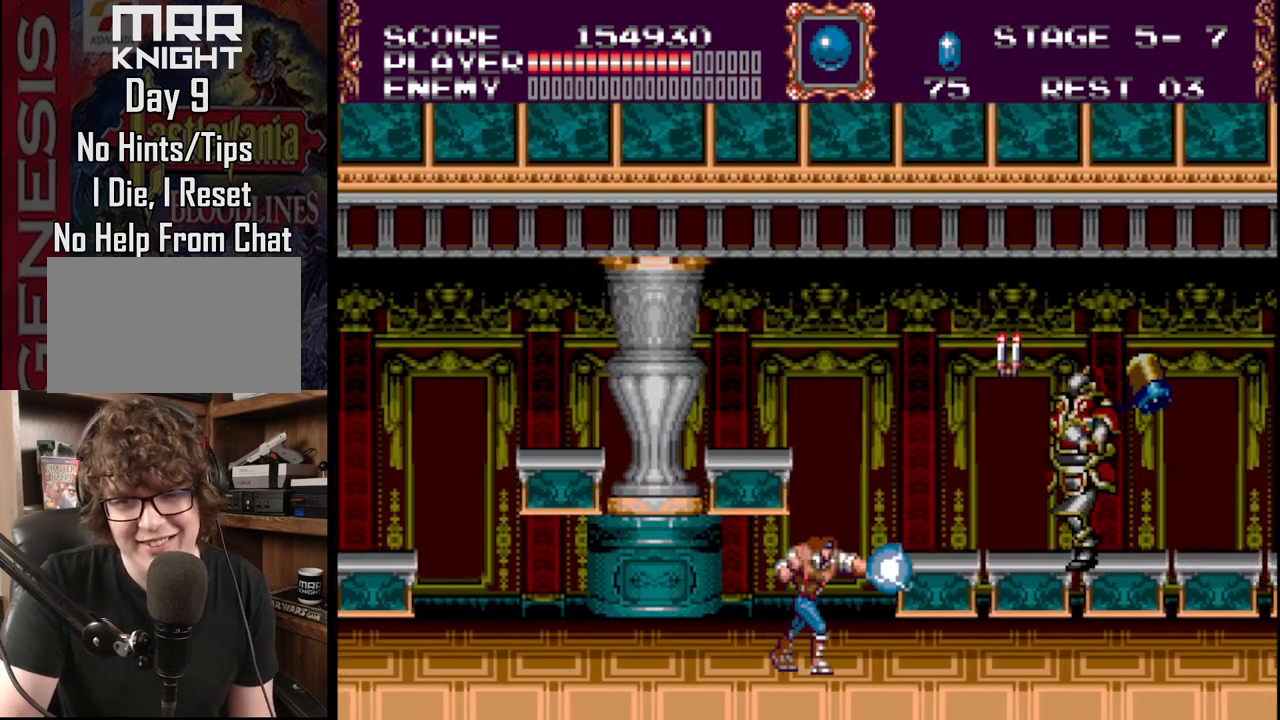
{"buttons": [], "events": [[33, "A", "down"], [167, "DPAD_RIGHT", "up"], [267, "A", "up"], [317, "A", "down"], [483, "A", "up"]]}
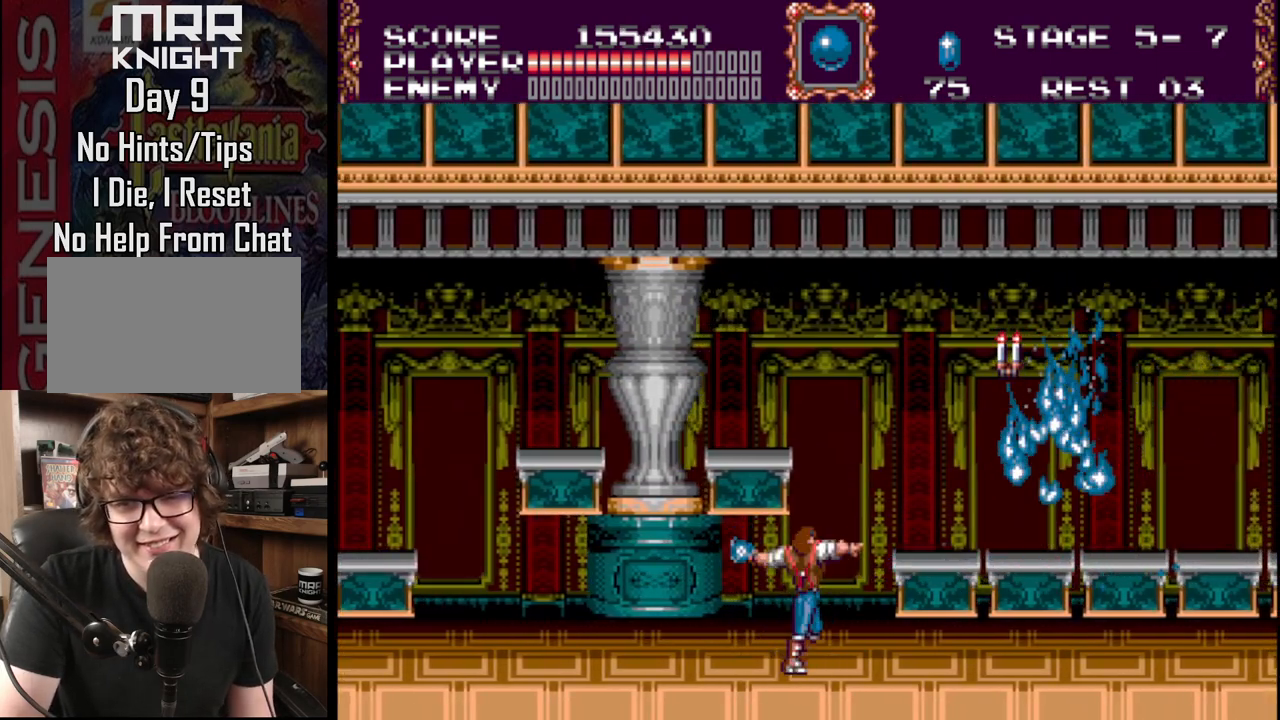
{"buttons": ["DPAD_RIGHT"], "events": [[183, "DPAD_LEFT", "down"], [417, "DPAD_LEFT", "up"], [433, "DPAD_UP", "down"], [450, "DPAD_RIGHT", "down"], [450, "DPAD_UP", "up"]]}
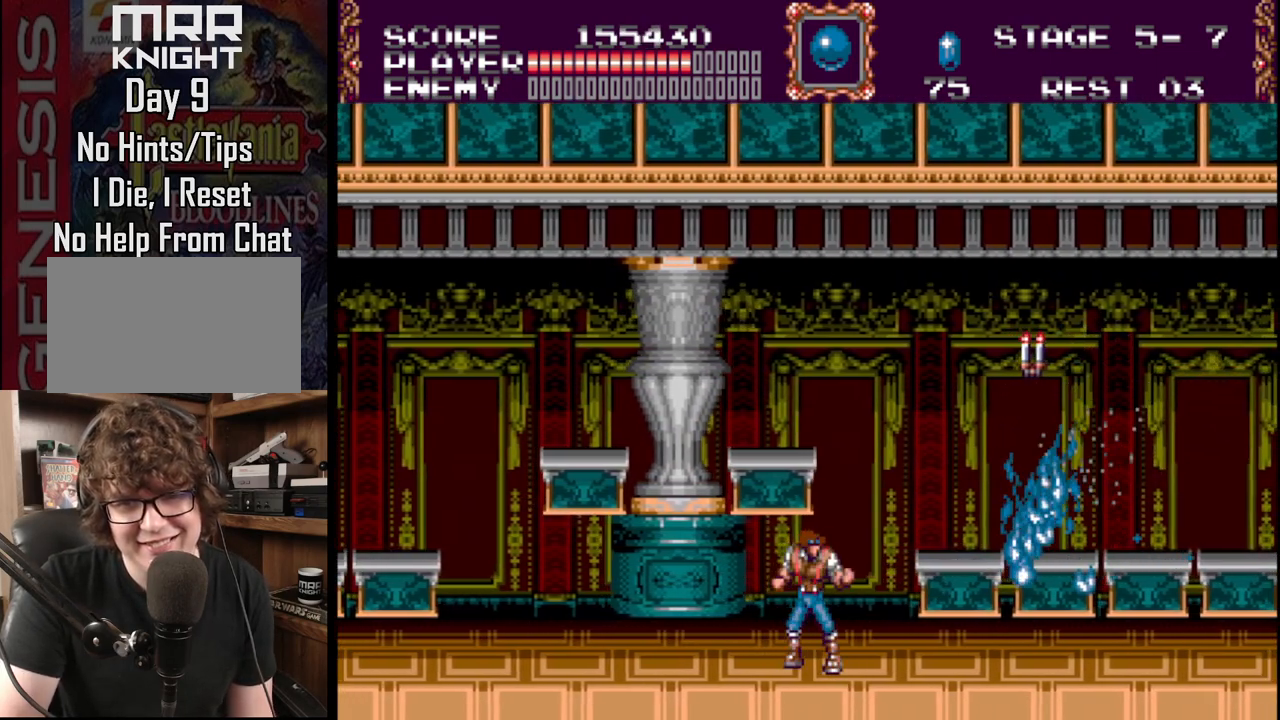
{"buttons": [], "events": [[17, "B", "down"], [50, "A", "down"], [50, "DPAD_UP", "down"], [450, "DPAD_UP", "up"], [500, "A", "up"], [500, "B", "up"], [500, "DPAD_RIGHT", "up"]]}
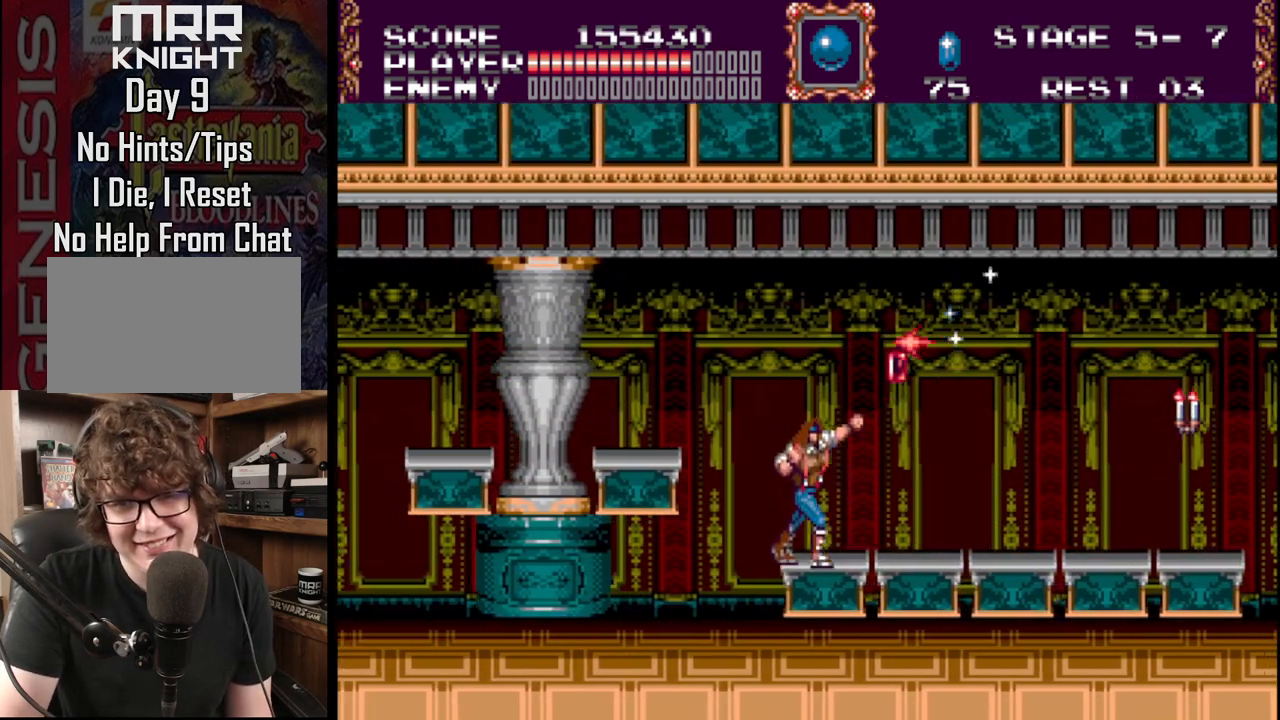
{"buttons": ["B", "DPAD_RIGHT"], "events": [[150, "DPAD_RIGHT", "down"], [483, "B", "down"]]}
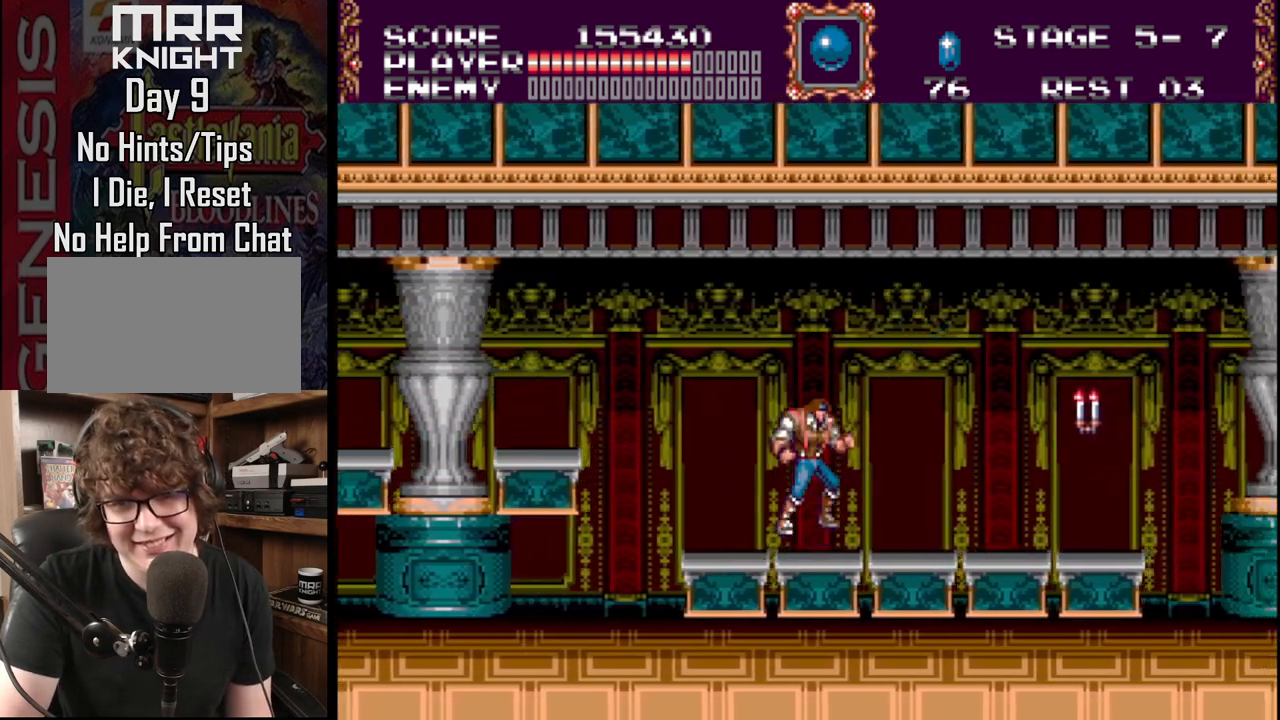
{"buttons": ["A"], "events": [[83, "B", "up"], [183, "A", "down"], [333, "A", "up"], [367, "A", "down"], [467, "DPAD_RIGHT", "up"]]}
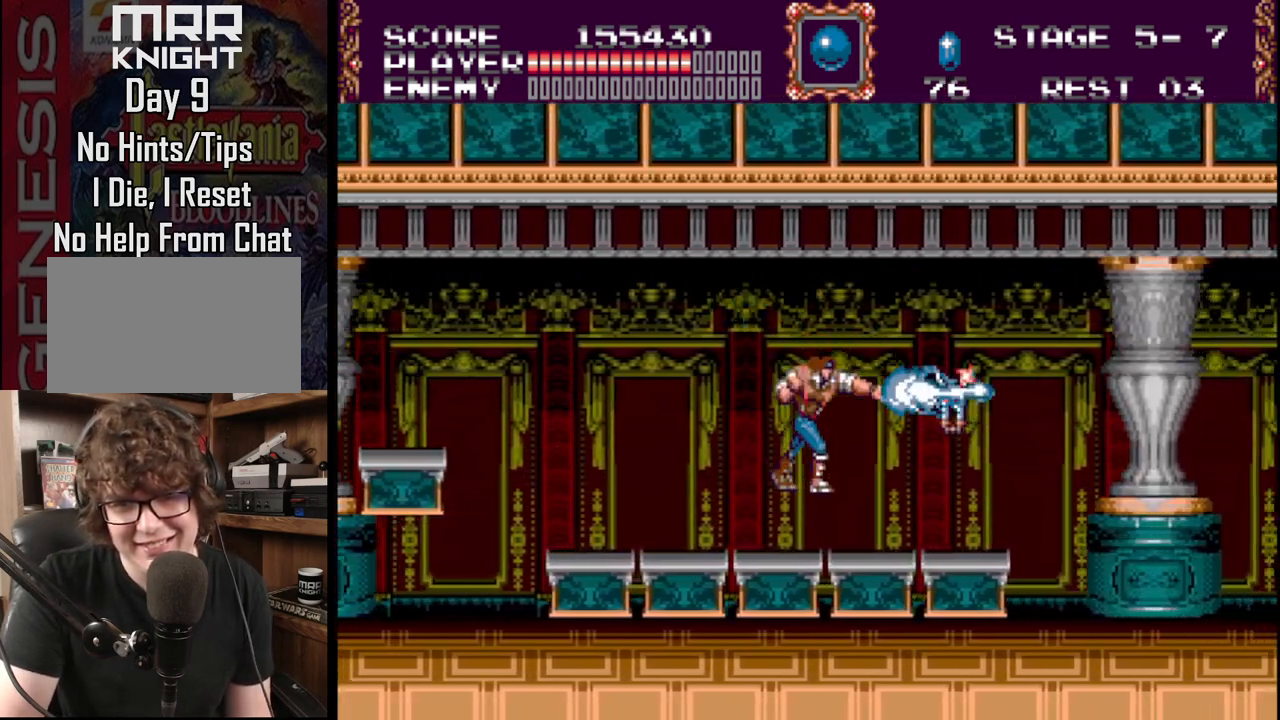
{"buttons": ["DPAD_RIGHT"], "events": [[200, "A", "up"], [350, "DPAD_RIGHT", "down"]]}
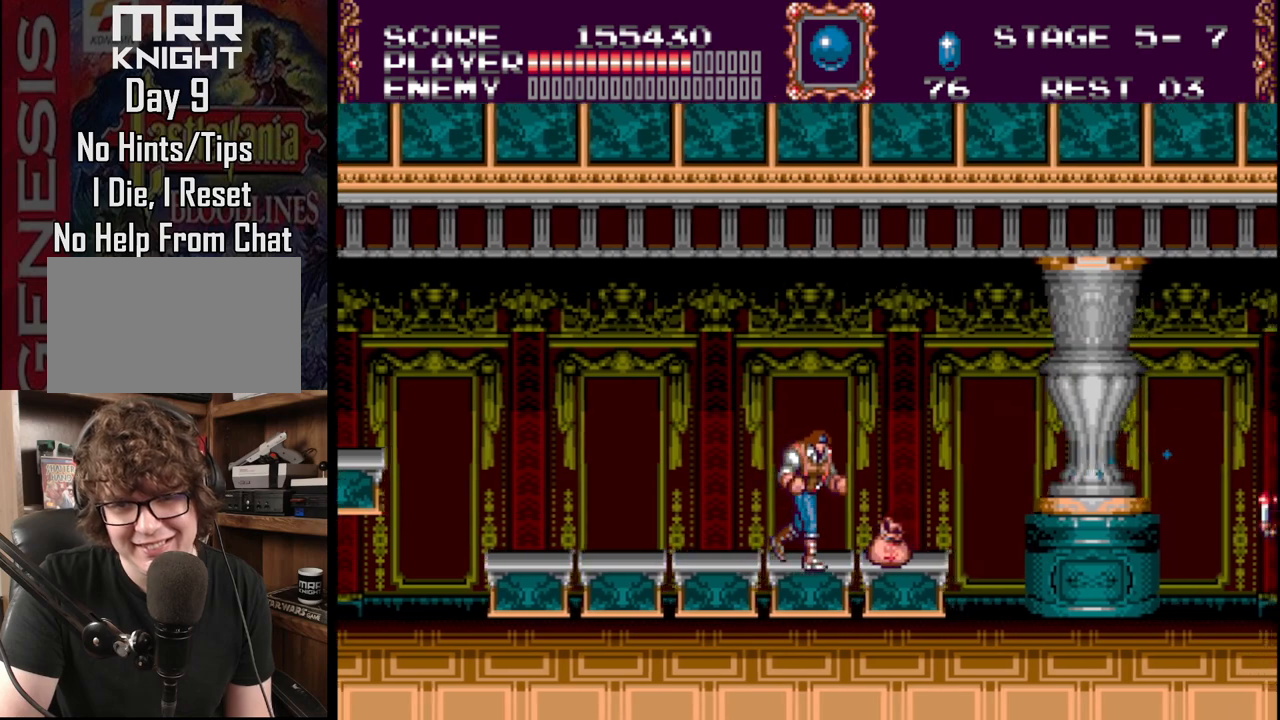
{"buttons": [], "events": [[300, "DPAD_RIGHT", "up"]]}
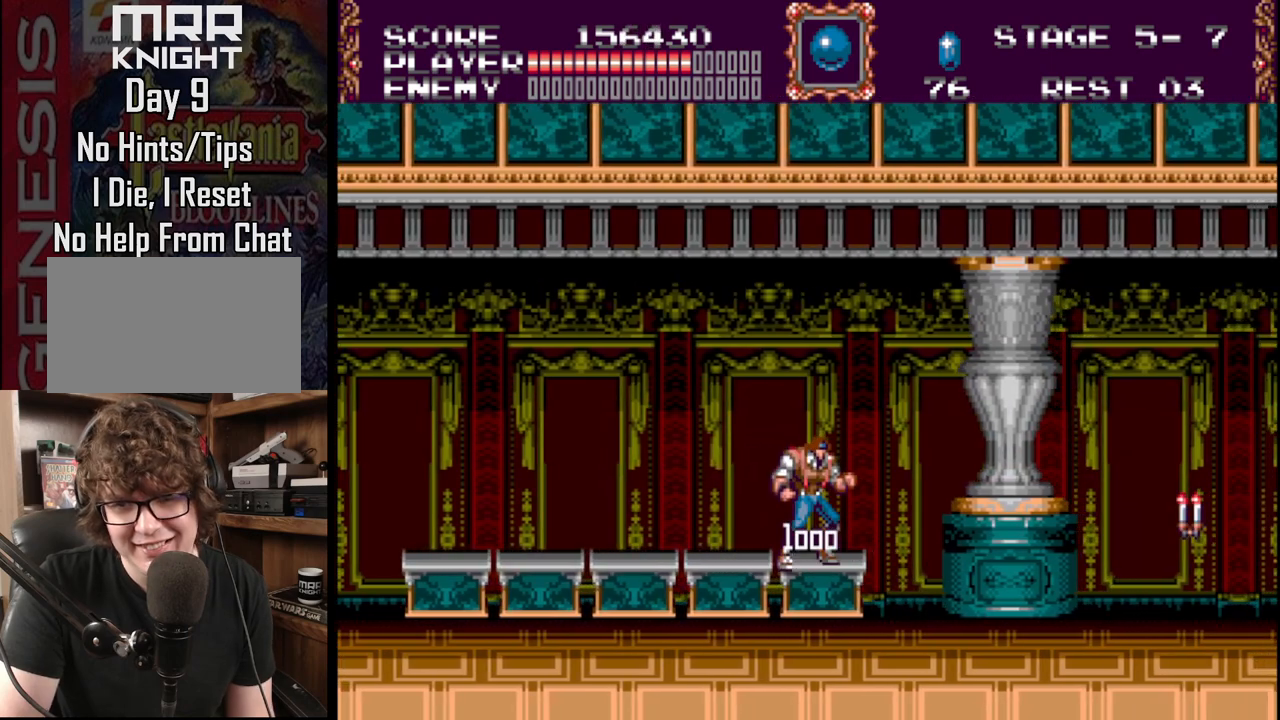
{"buttons": ["DPAD_RIGHT"], "events": [[50, "DPAD_RIGHT", "down"]]}
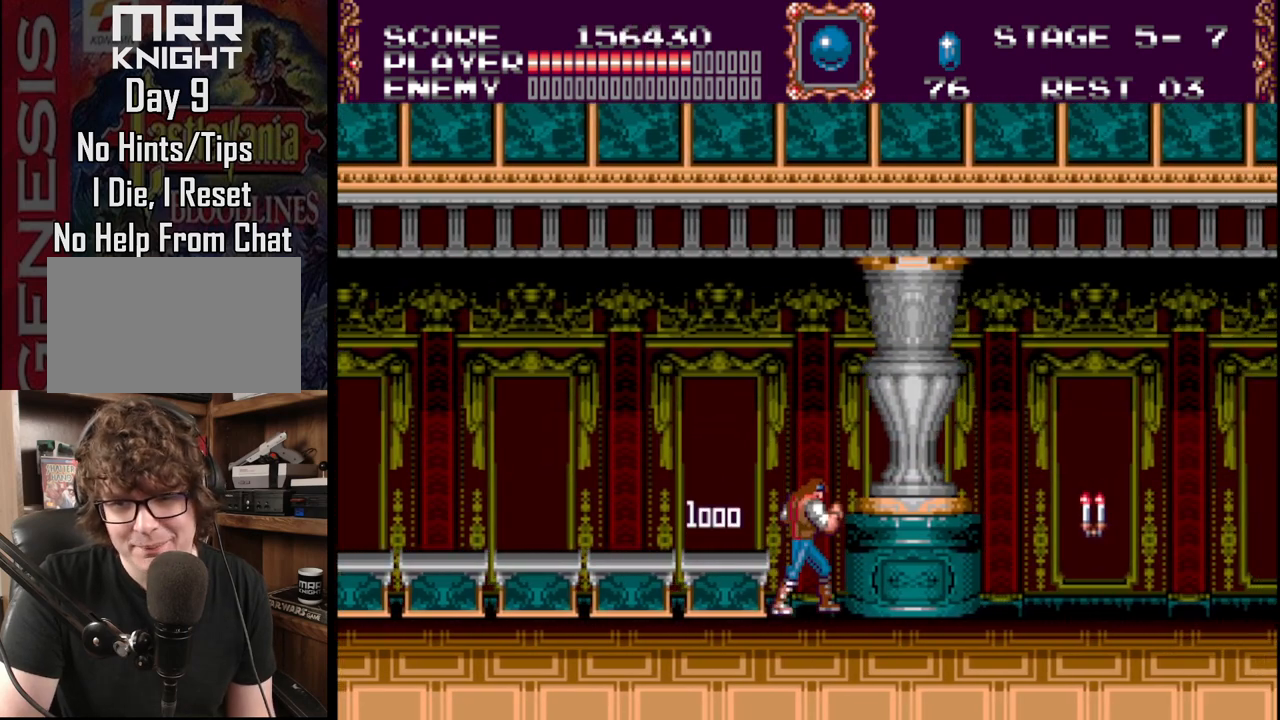
{"buttons": [], "events": [[33, "DPAD_RIGHT", "up"], [217, "DPAD_RIGHT", "down"], [467, "DPAD_RIGHT", "up"]]}
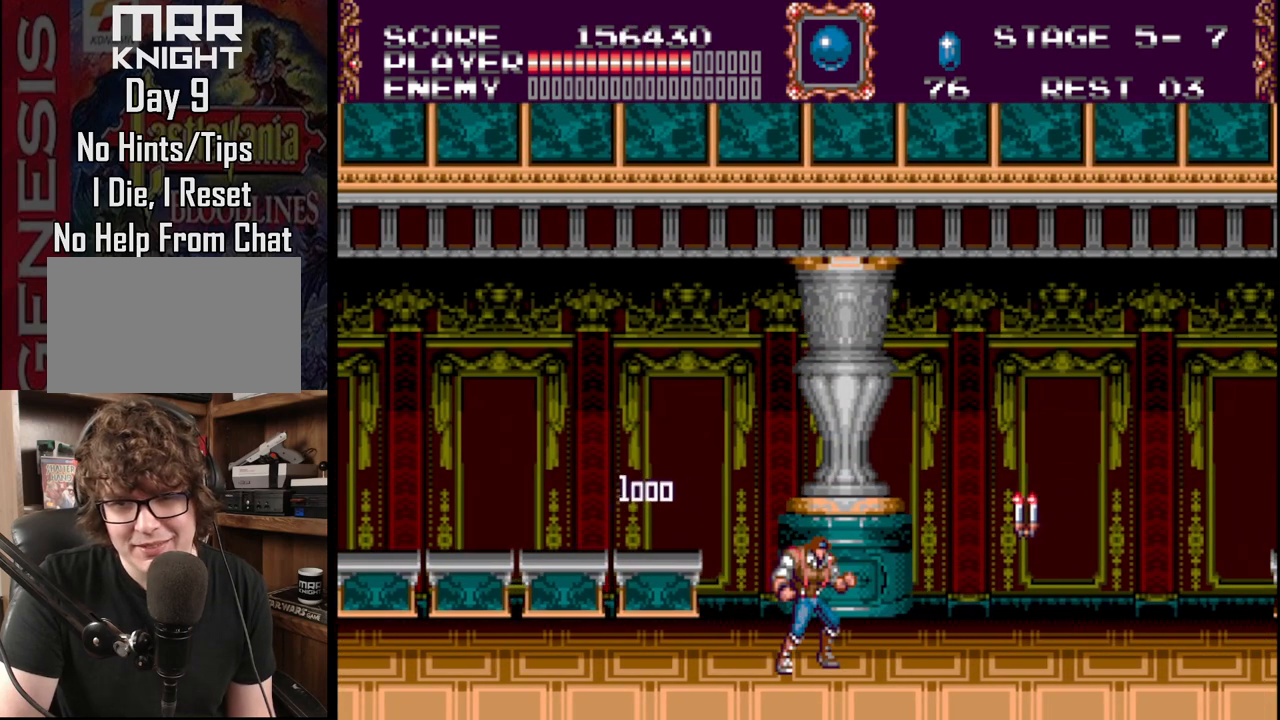
{"buttons": [], "events": [[183, "DPAD_RIGHT", "down"], [300, "A", "down"], [350, "DPAD_RIGHT", "up"], [500, "A", "up"]]}
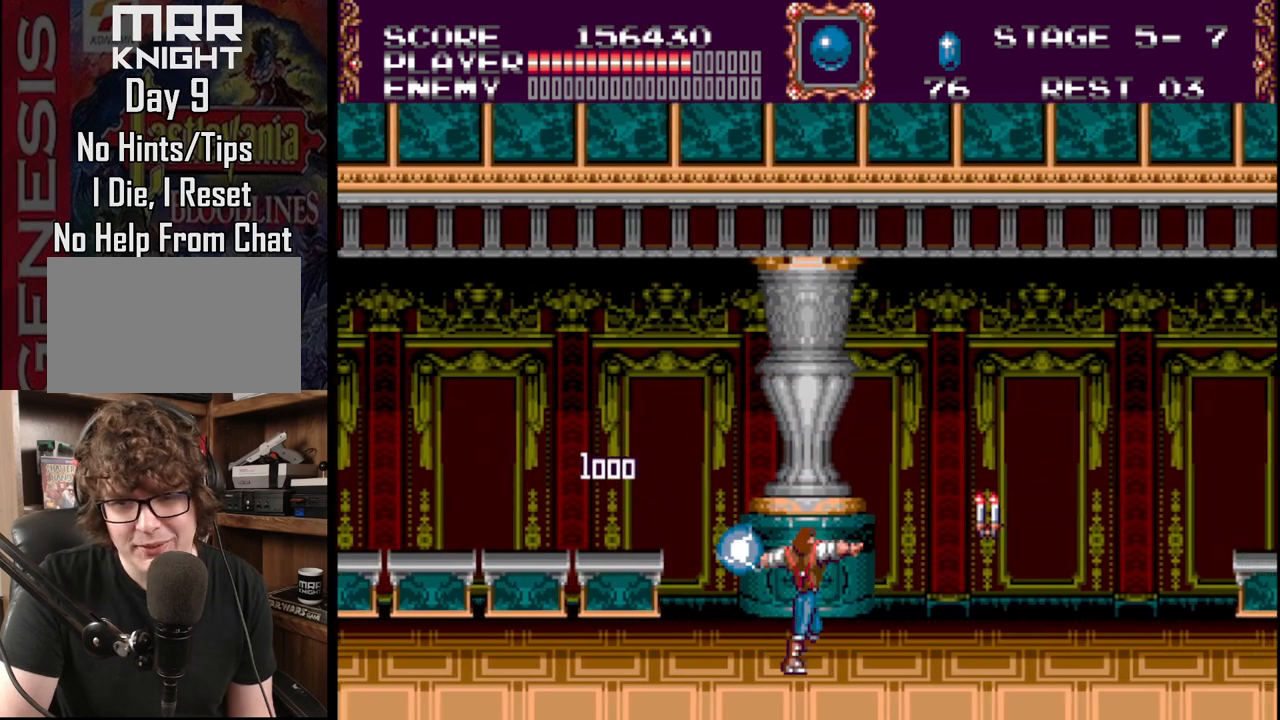
{"buttons": ["DPAD_RIGHT"], "events": [[67, "A", "down"], [250, "DPAD_RIGHT", "down"], [300, "A", "up"]]}
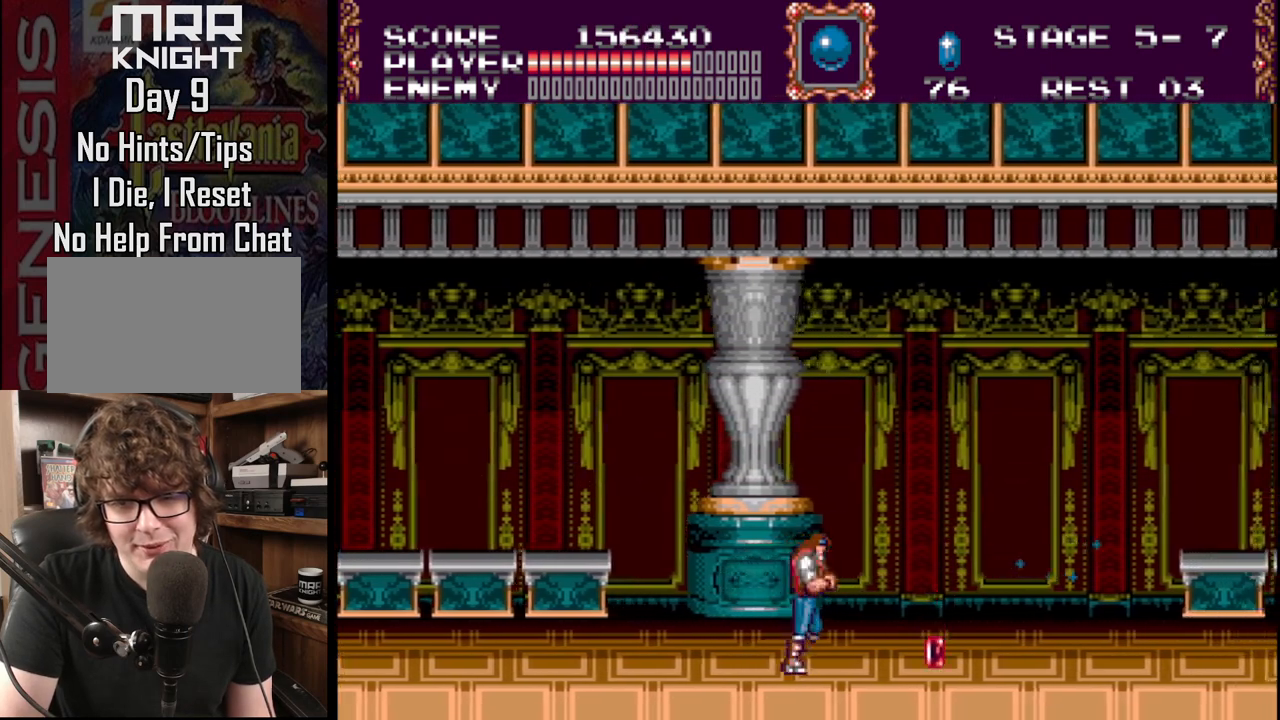
{"buttons": ["DPAD_RIGHT"], "events": []}
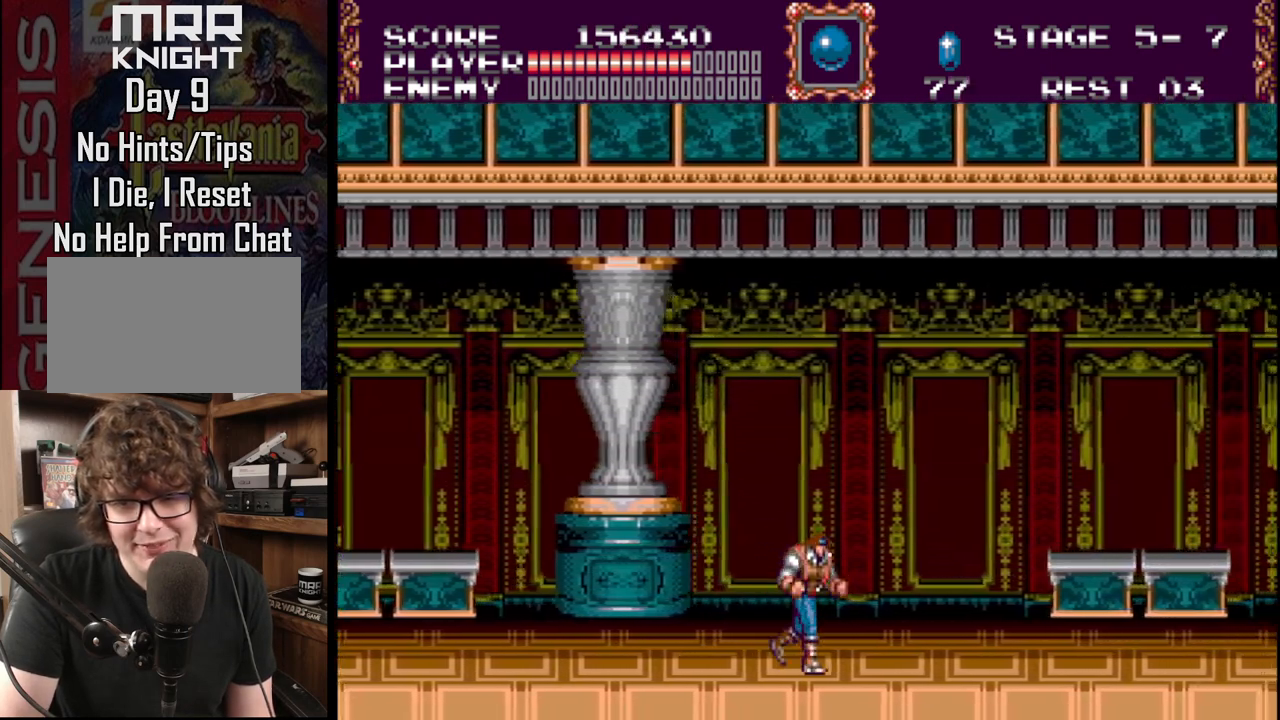
{"buttons": ["B", "DPAD_RIGHT"], "events": [[467, "B", "down"]]}
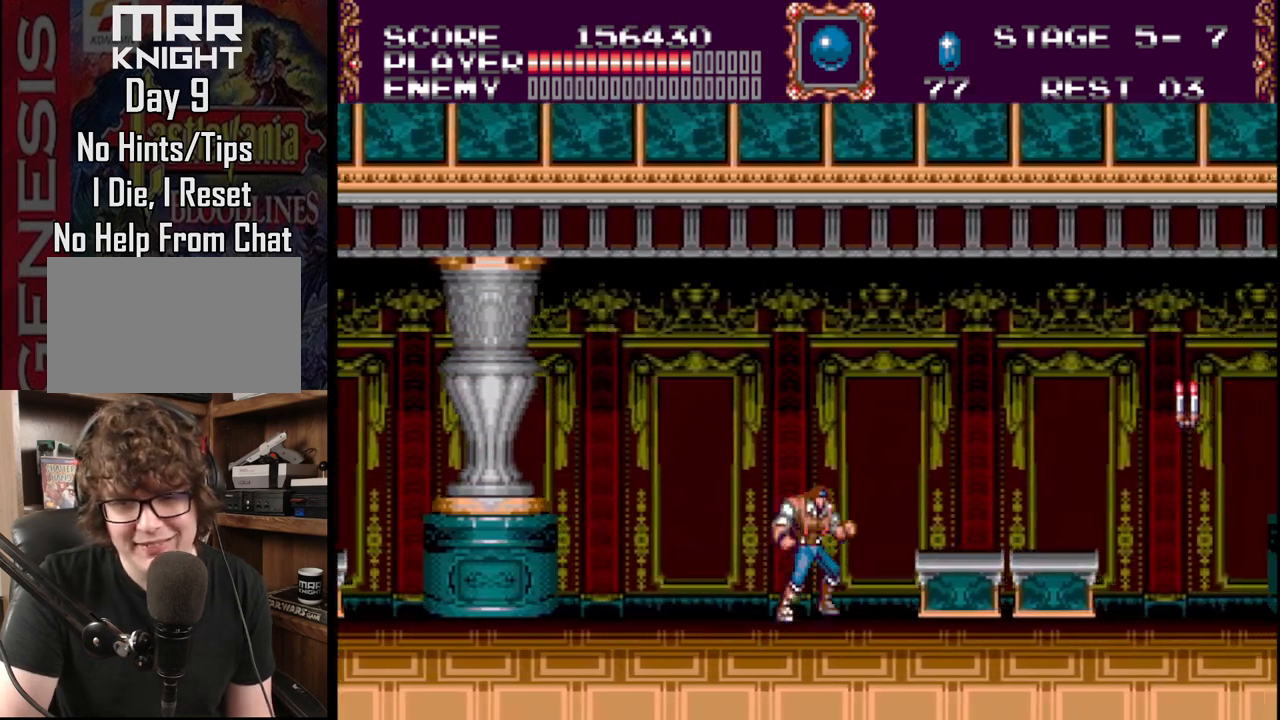
{"buttons": ["DPAD_RIGHT"], "events": [[183, "B", "up"]]}
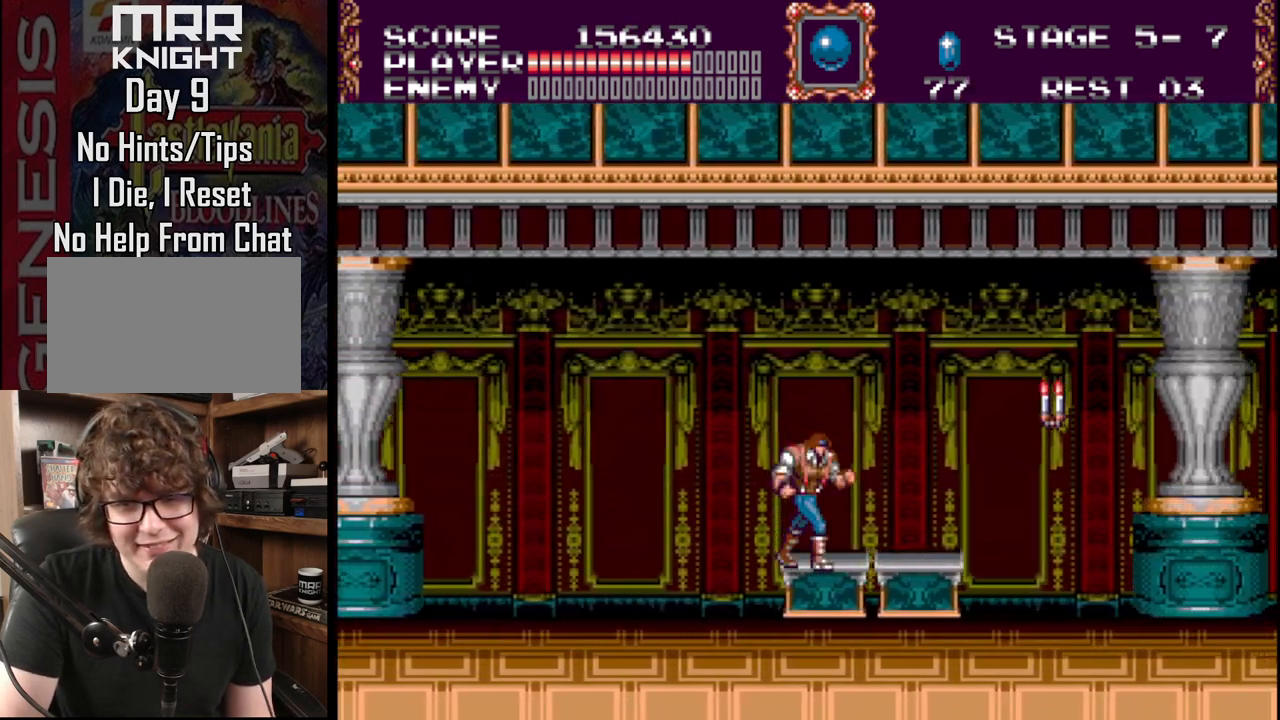
{"buttons": [], "events": [[317, "DPAD_RIGHT", "up"]]}
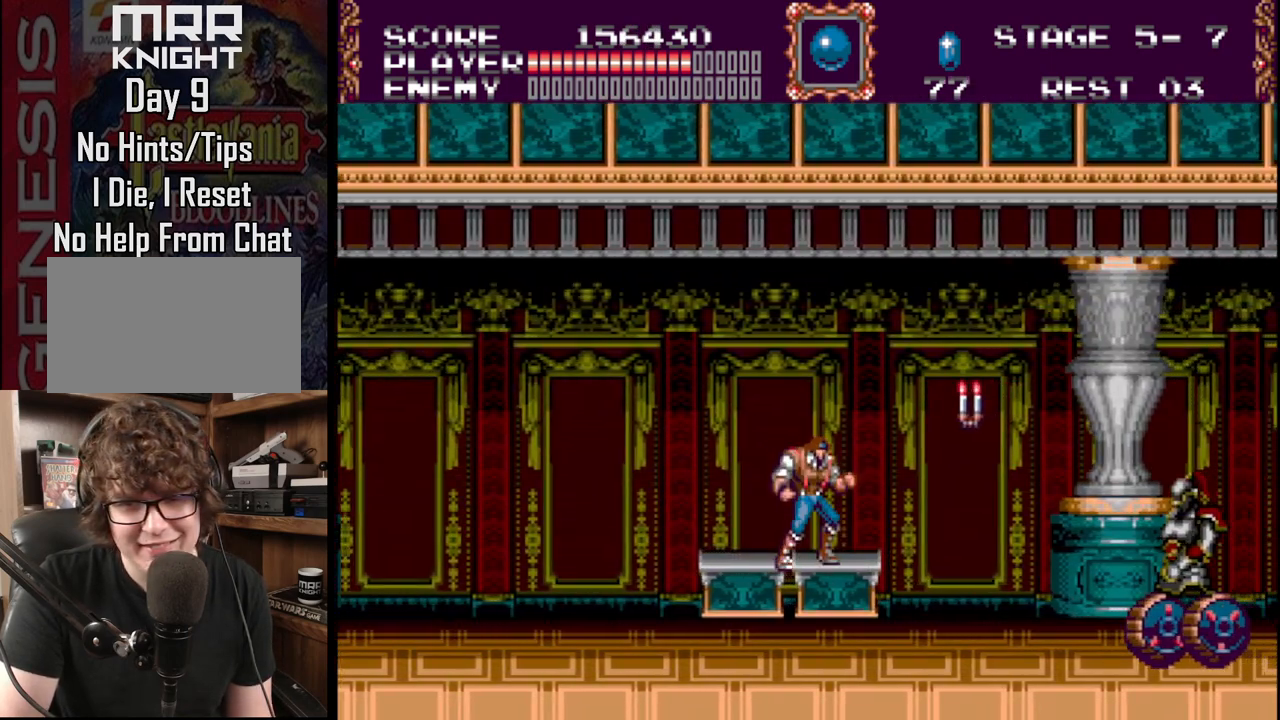
{"buttons": ["B"], "events": [[17, "DPAD_LEFT", "down"], [167, "DPAD_LEFT", "up"], [317, "B", "down"]]}
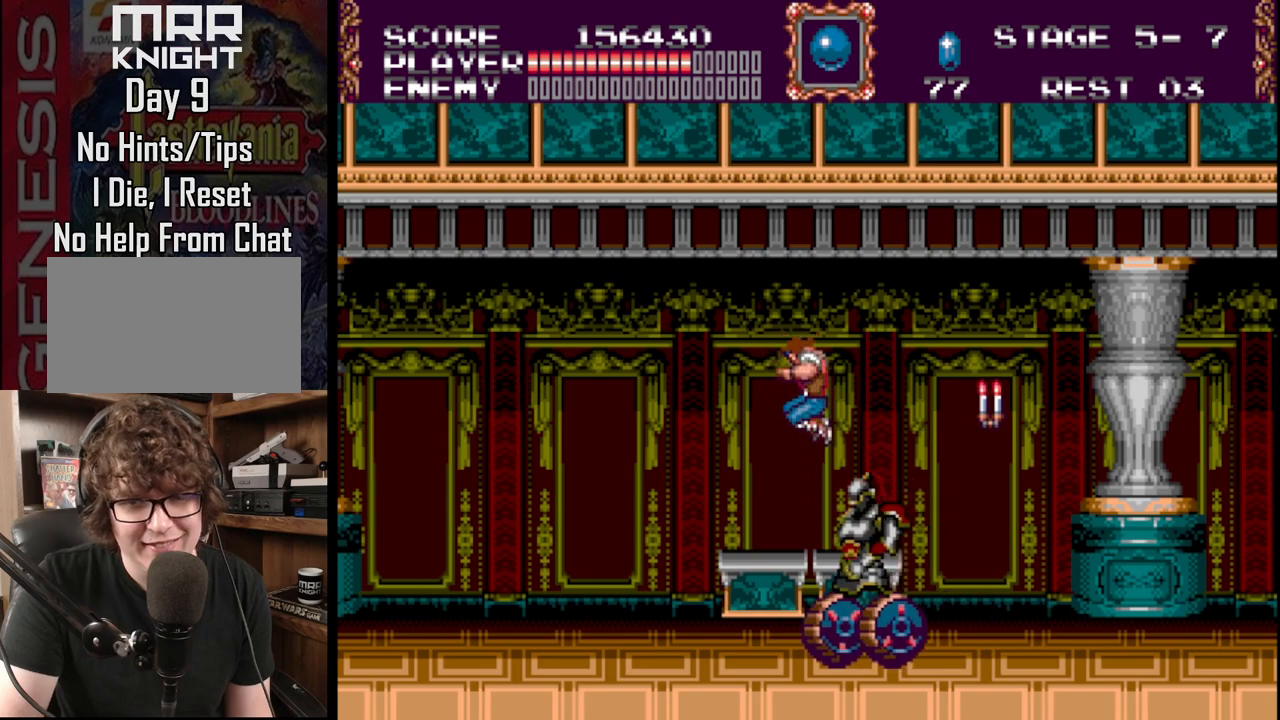
{"buttons": ["DPAD_DOWN"], "events": [[83, "B", "up"], [417, "DPAD_DOWN", "down"]]}
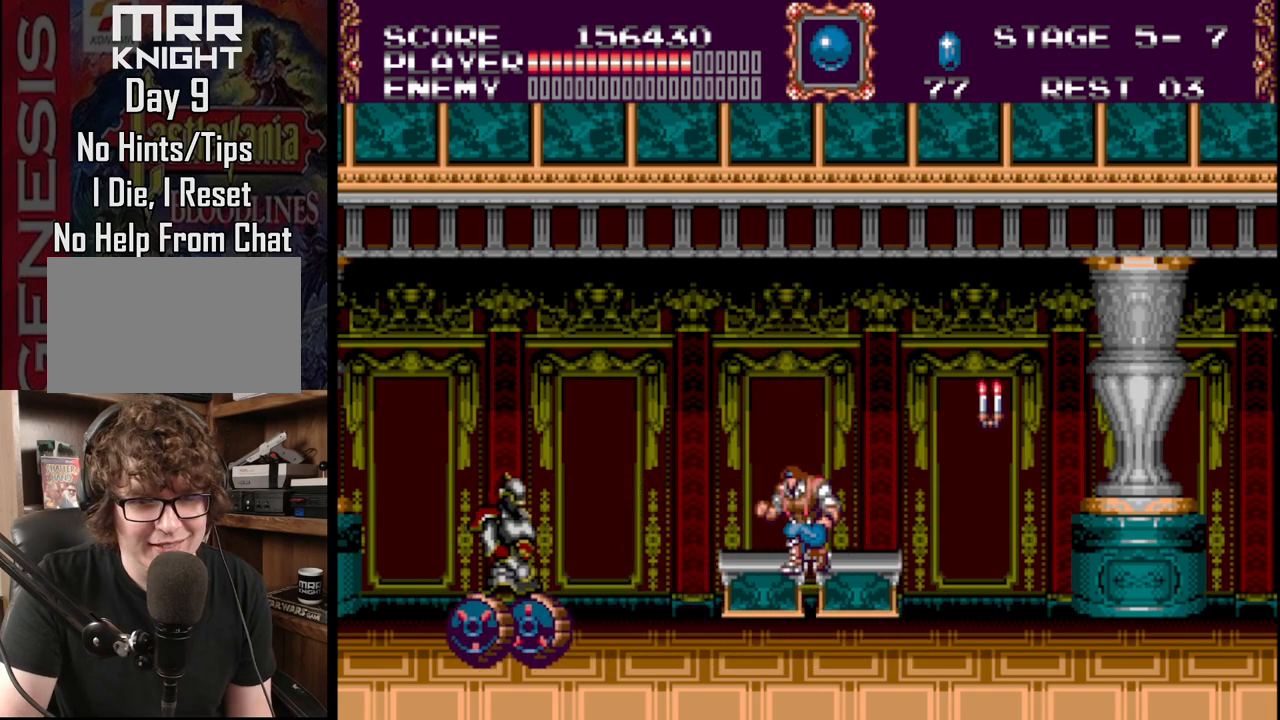
{"buttons": ["DPAD_DOWN"], "events": []}
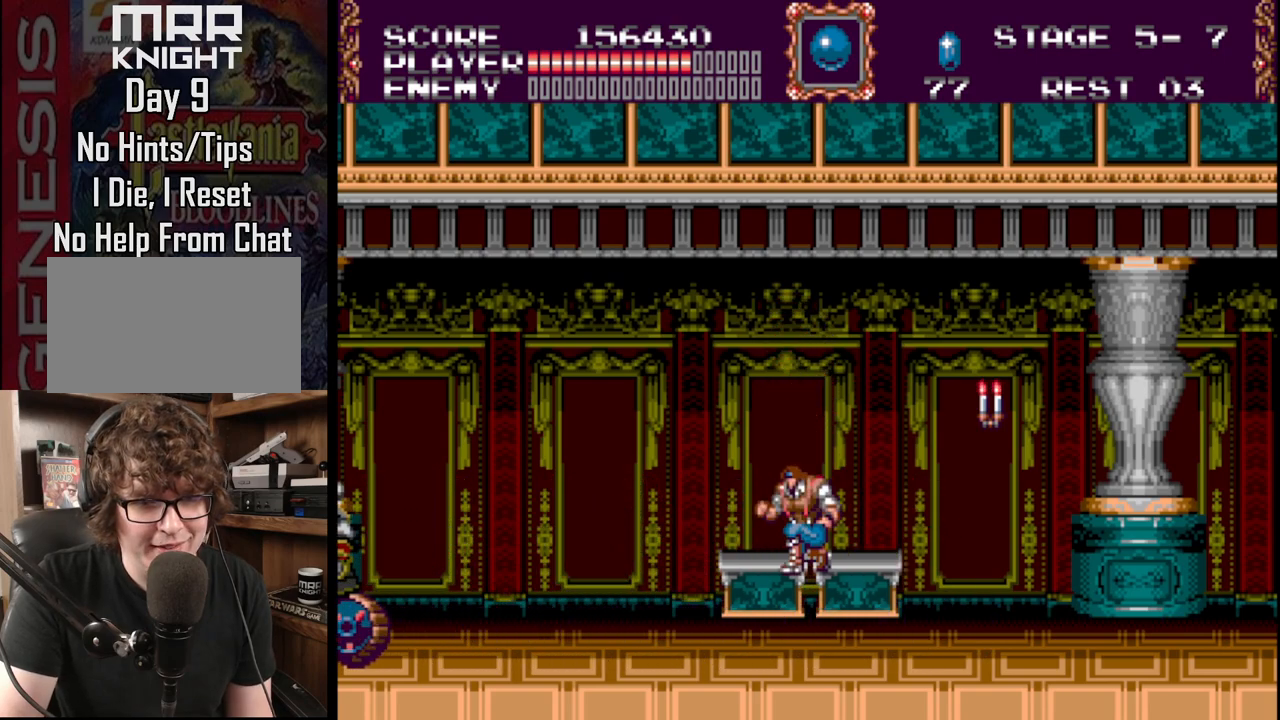
{"buttons": ["A", "DPAD_DOWN"], "events": [[200, "A", "down"], [433, "A", "up"], [500, "A", "down"]]}
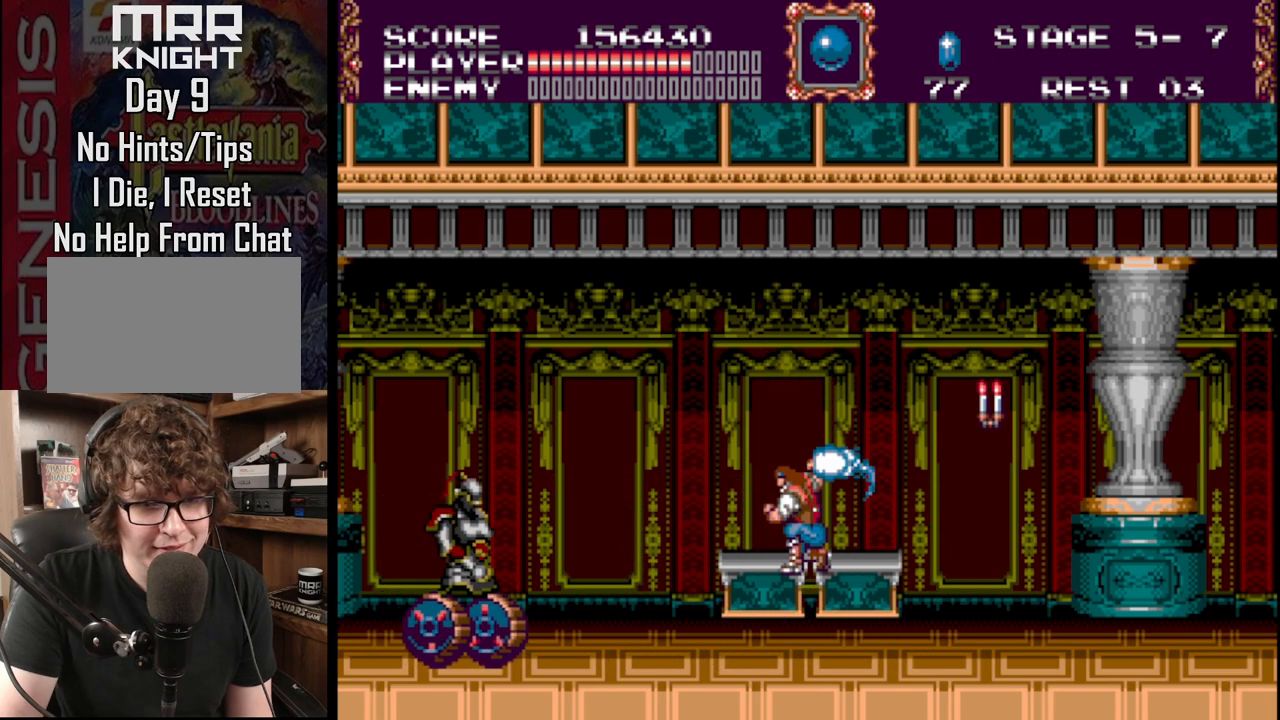
{"buttons": ["DPAD_DOWN"], "events": [[267, "A", "up"]]}
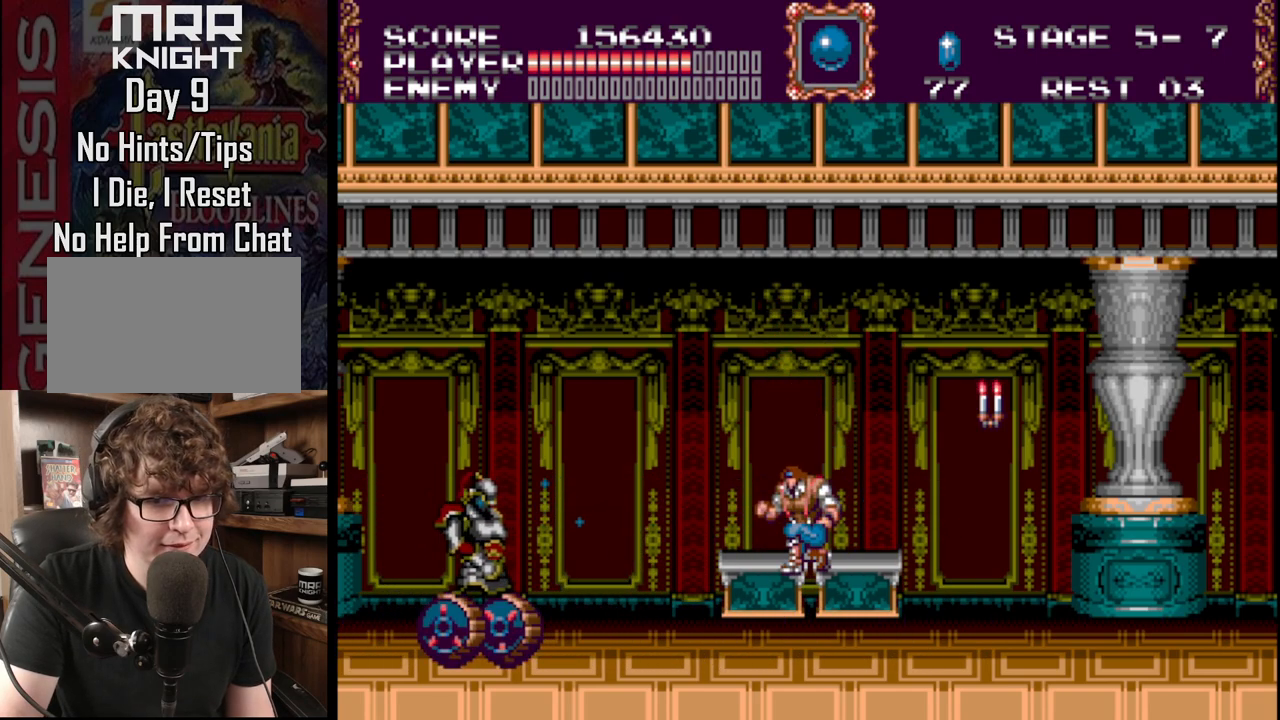
{"buttons": ["A", "DPAD_DOWN"], "events": [[150, "A", "down"], [317, "A", "up"], [350, "A", "down"], [467, "A", "up"], [500, "A", "down"]]}
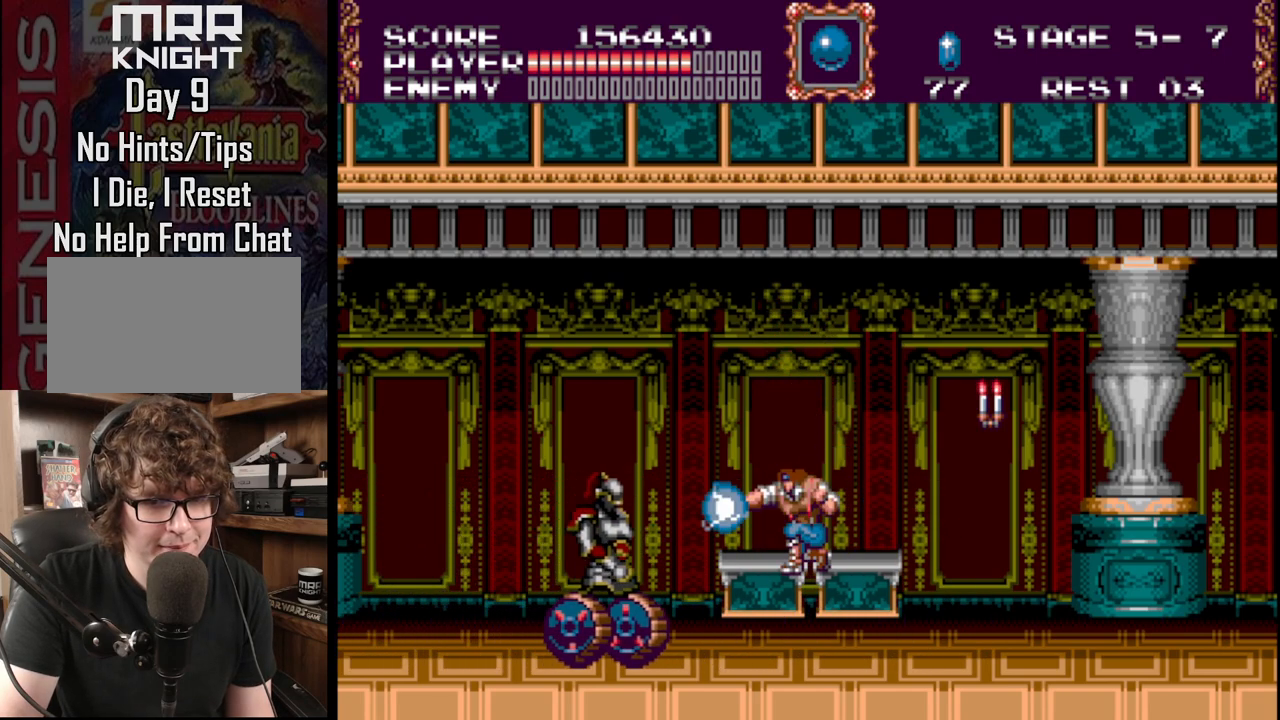
{"buttons": ["A", "DPAD_DOWN"], "events": [[300, "A", "up"], [467, "A", "down"]]}
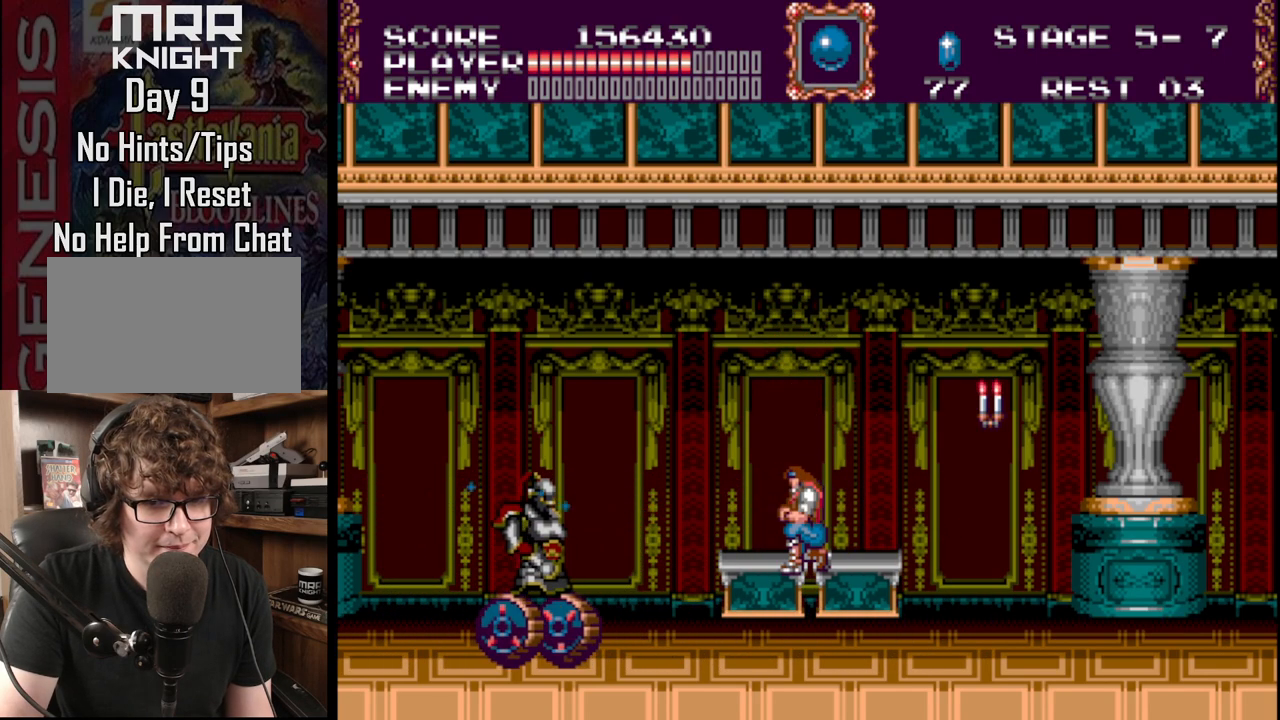
{"buttons": ["A", "DPAD_DOWN"], "events": [[283, "A", "up"], [300, "A", "down"]]}
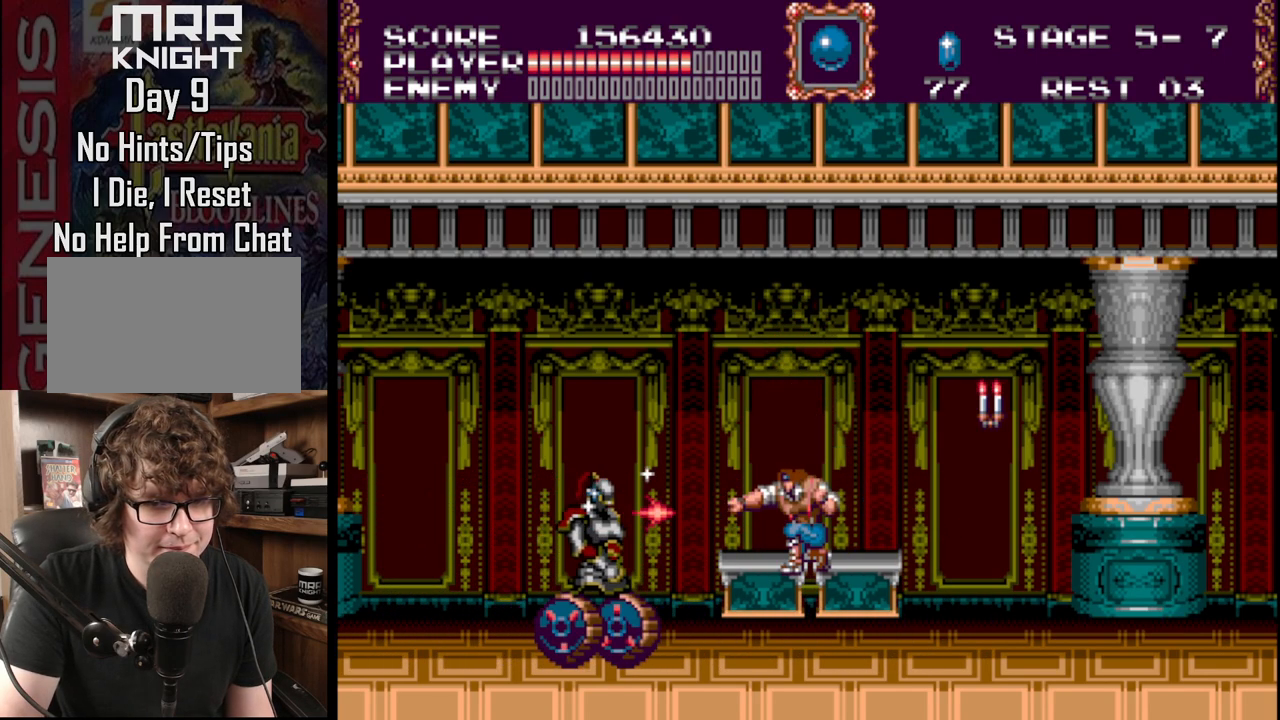
{"buttons": ["A", "DPAD_DOWN"], "events": [[100, "A", "up"], [233, "A", "down"], [350, "A", "up"], [400, "A", "down"]]}
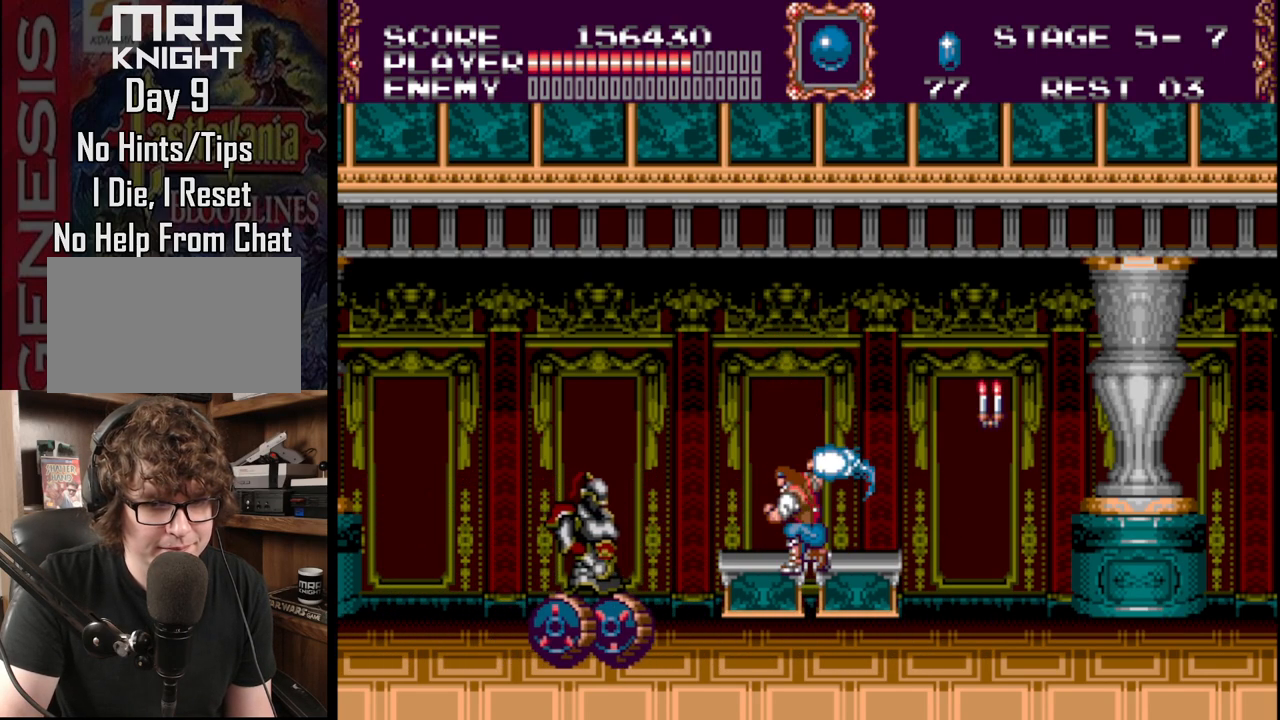
{"buttons": ["A", "DPAD_DOWN"], "events": [[17, "A", "up"], [50, "A", "down"], [383, "A", "up"], [500, "A", "down"]]}